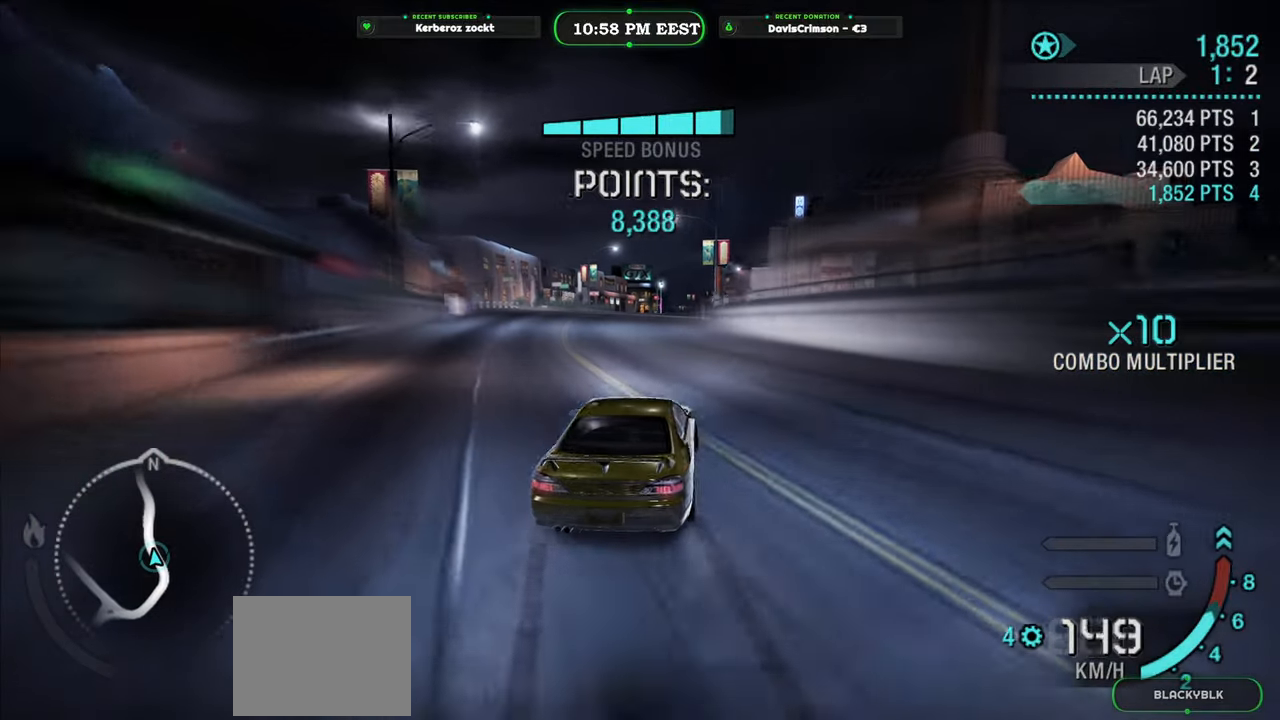
Gameplay with a controller (Xbox layout); each line is a JSON object with the inputs held at the frame after it. "events" lists button and stick changes between this image and that frame as [ms after this image, input, new state], when the widget could be followed in between. Not read: right_stick.
{"buttons": ["R2"], "left_stick": "right", "events": [[300, "left_stick", "center"], [400, "left_stick", "right"]]}
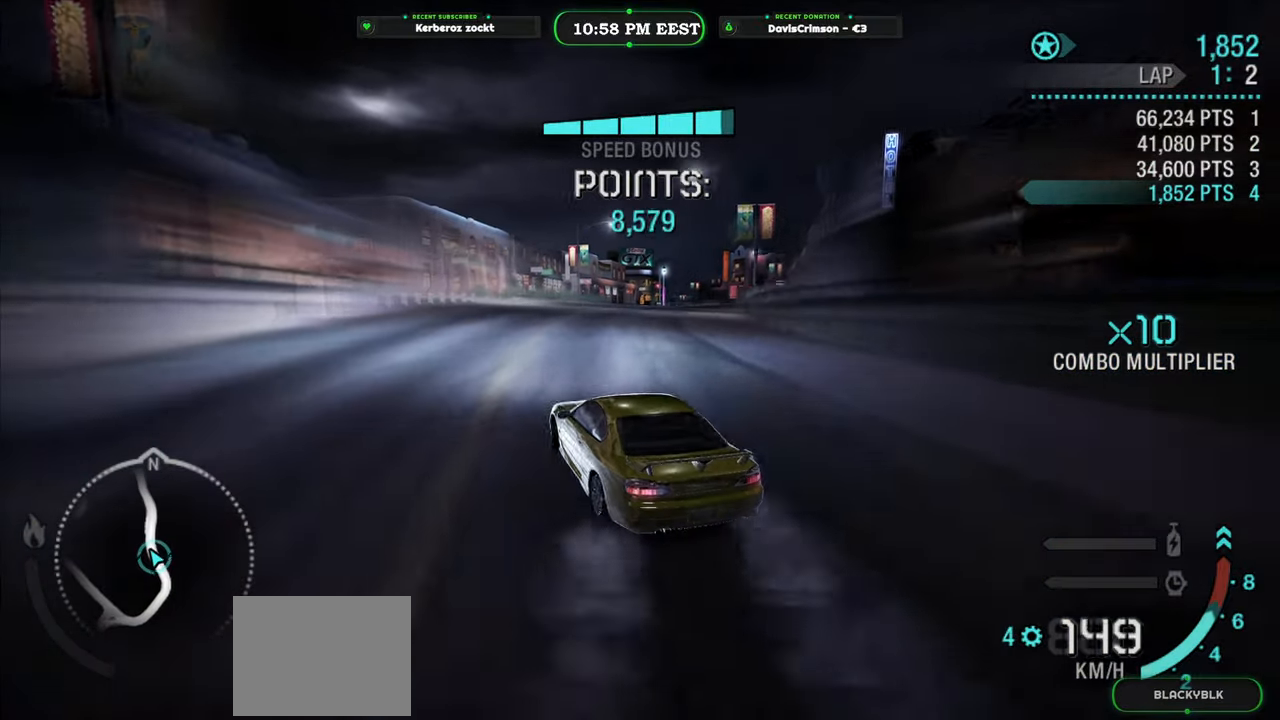
{"buttons": [], "left_stick": "right", "events": [[250, "R2", "up"]]}
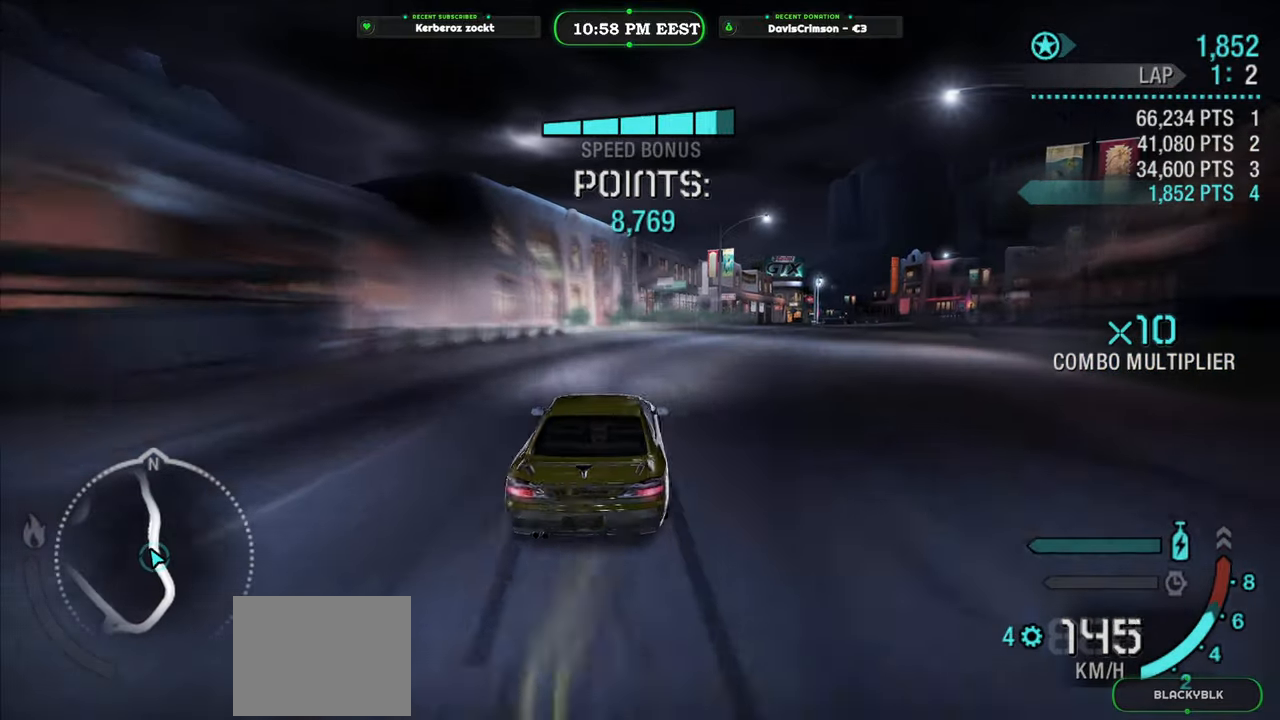
{"buttons": ["R2"], "left_stick": "center", "events": [[17, "R2", "down"], [183, "left_stick", "center"]]}
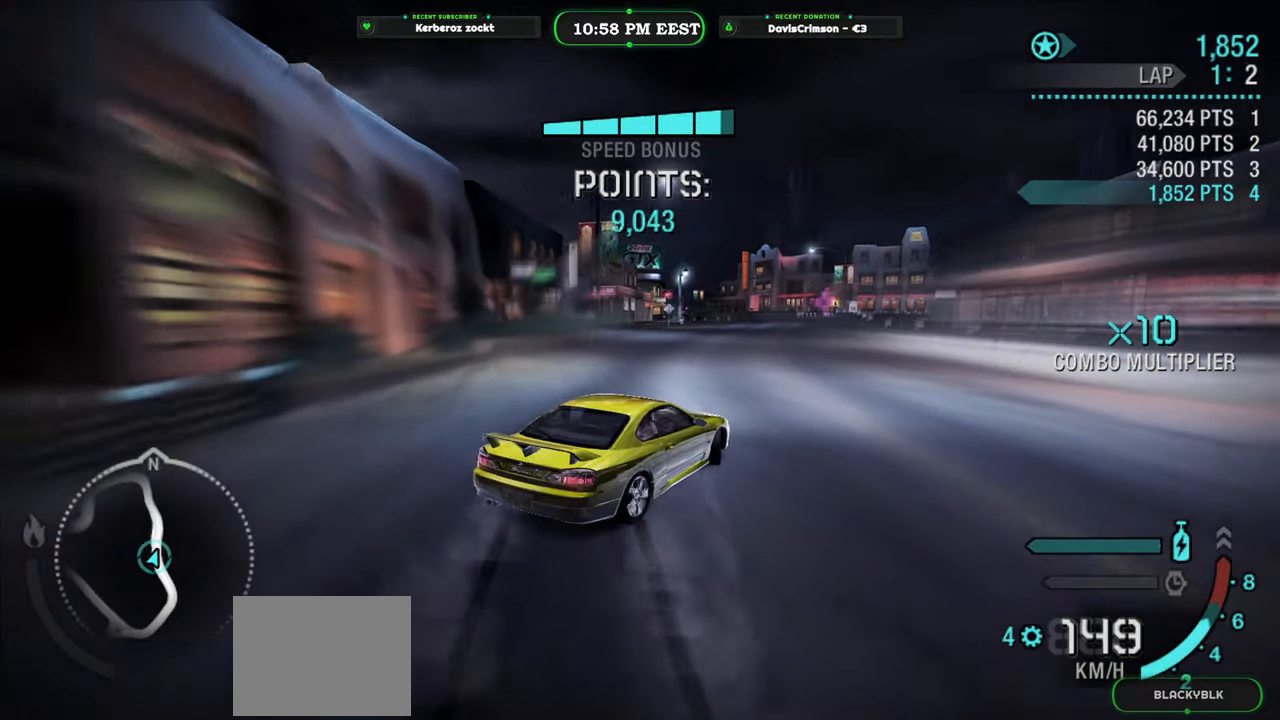
{"buttons": ["R2"], "left_stick": "center", "events": [[267, "left_stick", "left"], [433, "left_stick", "center"]]}
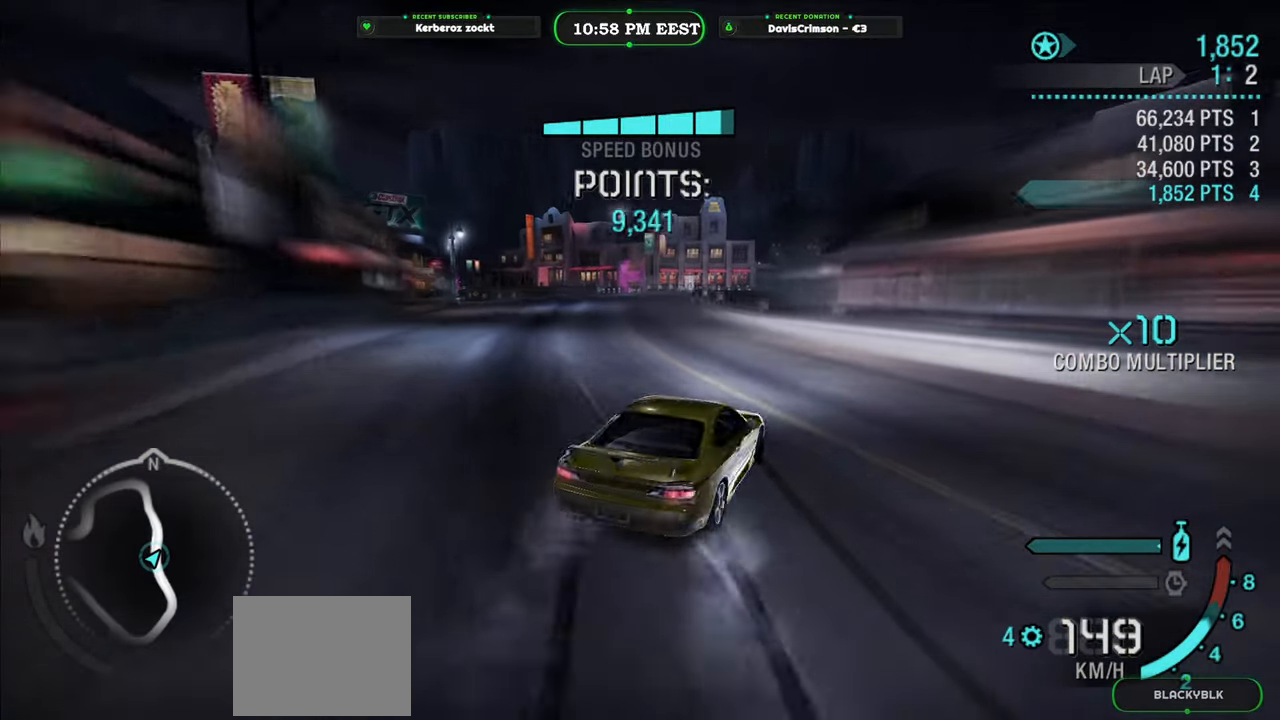
{"buttons": ["R2"], "left_stick": "center", "events": [[100, "left_stick", "left"], [433, "left_stick", "center"]]}
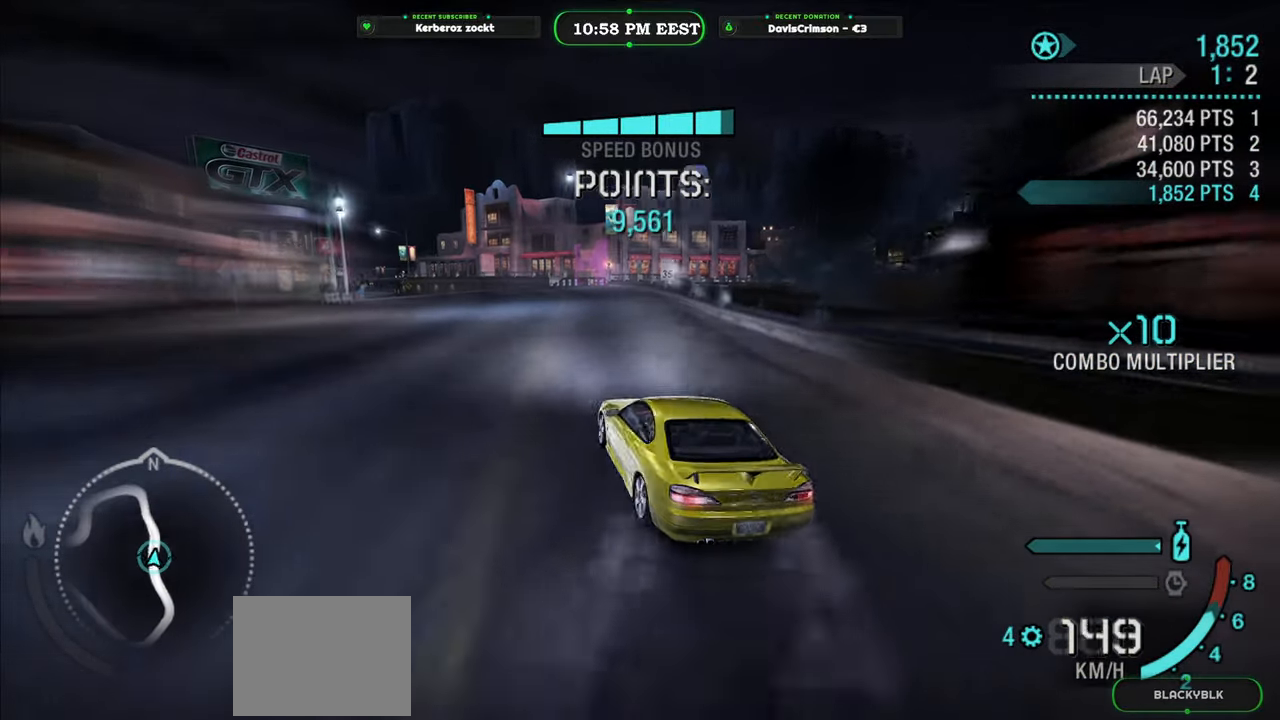
{"buttons": ["R2"], "left_stick": "right", "events": [[33, "left_stick", "right"]]}
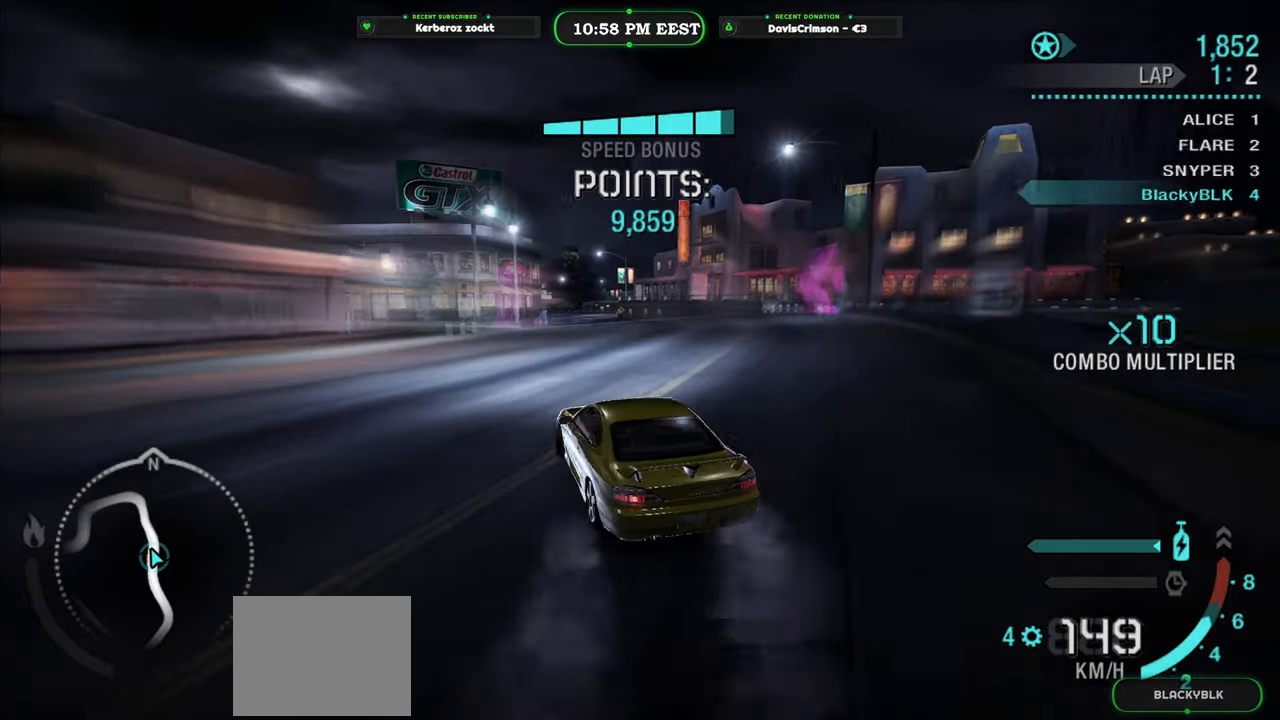
{"buttons": ["R2"], "left_stick": "center", "events": [[100, "left_stick", "center"]]}
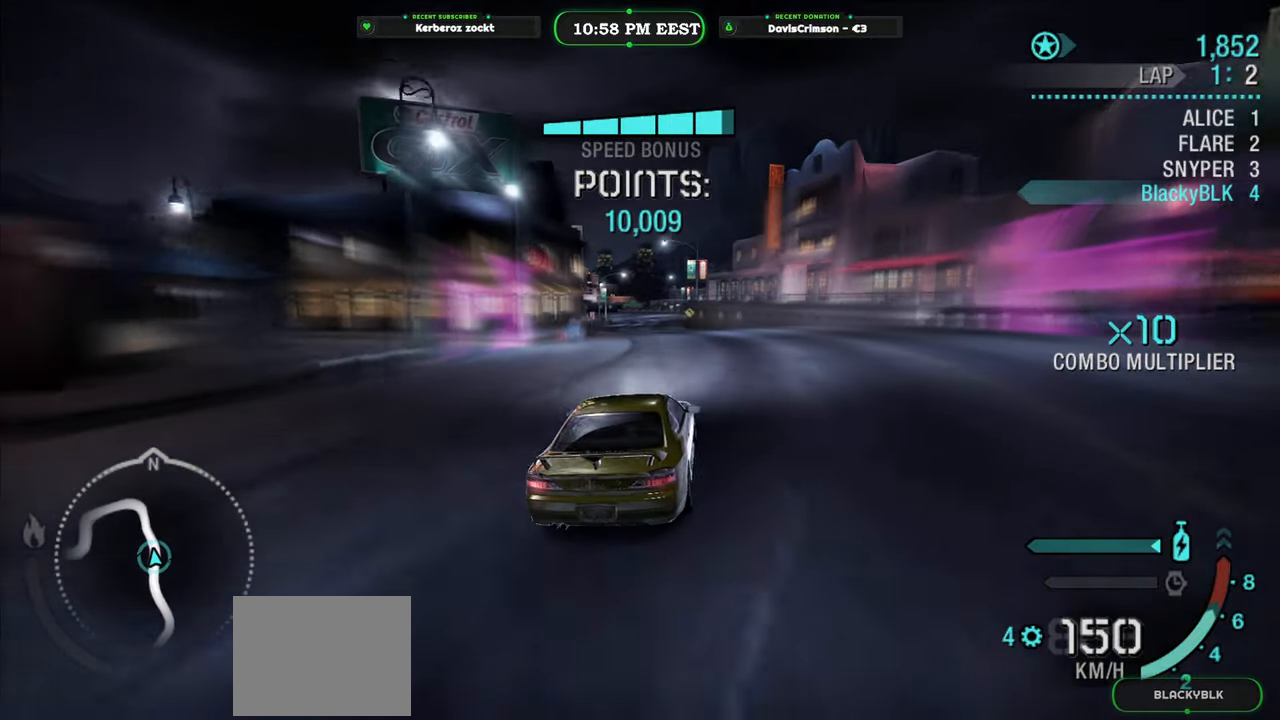
{"buttons": ["R2"], "left_stick": "left", "events": [[317, "left_stick", "left"]]}
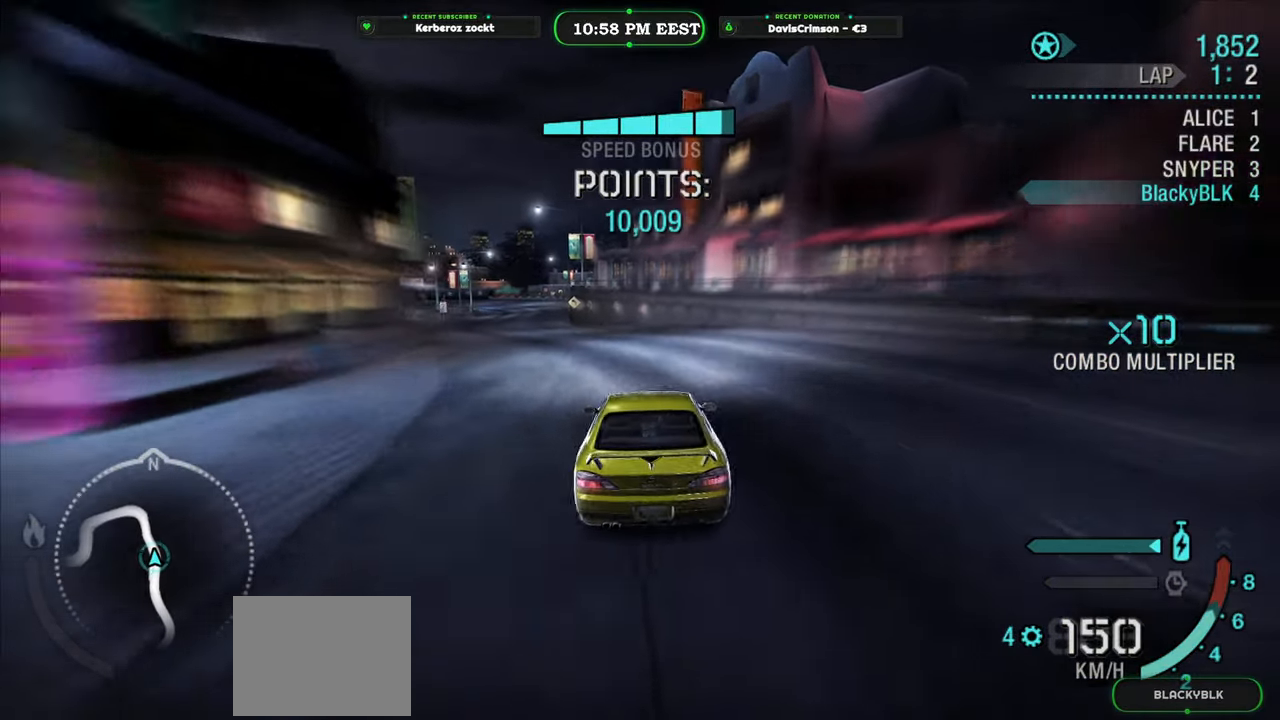
{"buttons": ["R2"], "left_stick": "right", "events": [[317, "left_stick", "center"], [483, "left_stick", "right"]]}
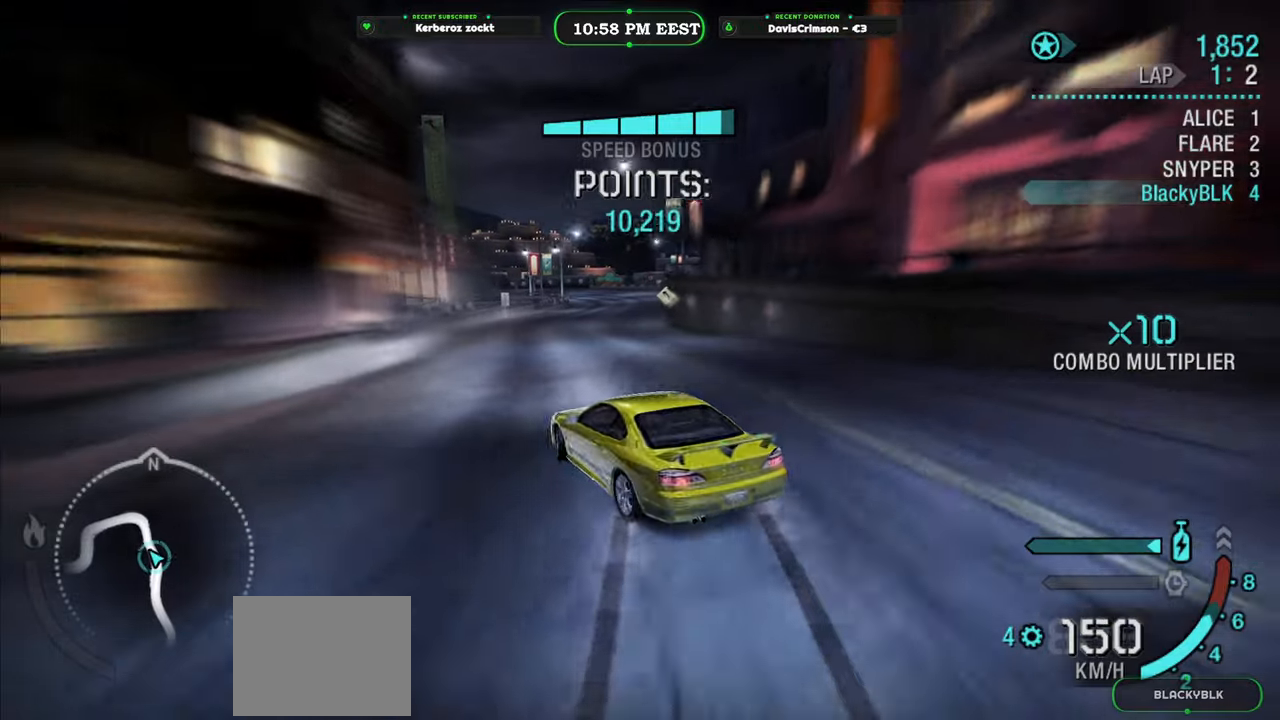
{"buttons": ["R2"], "left_stick": "right", "events": []}
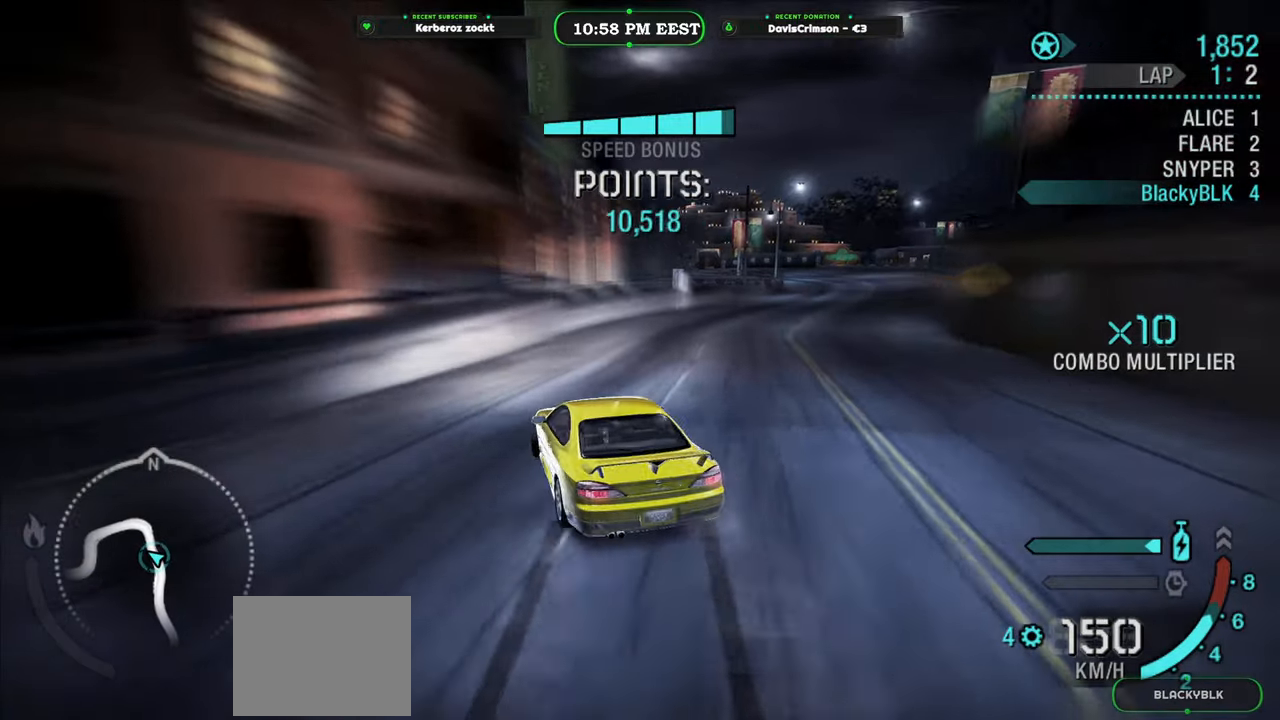
{"buttons": ["R2"], "left_stick": "center", "events": [[450, "left_stick", "center"]]}
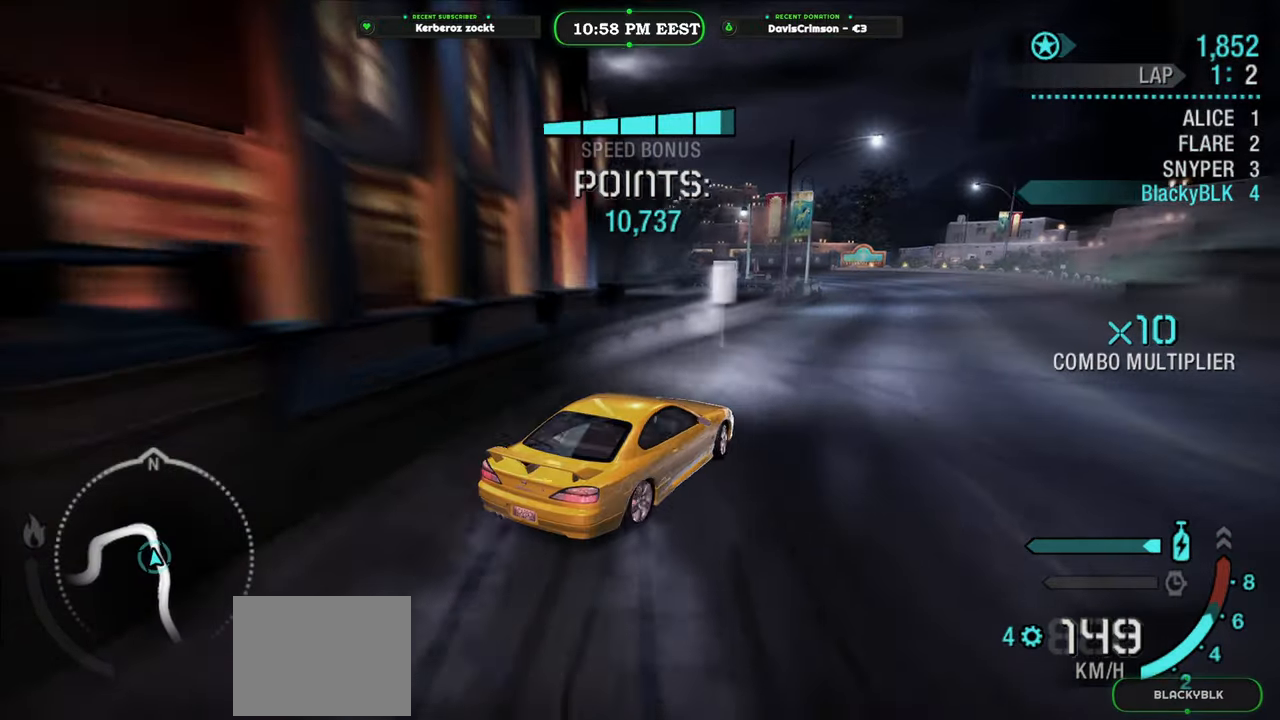
{"buttons": ["R2"], "left_stick": "left", "events": [[267, "left_stick", "left"]]}
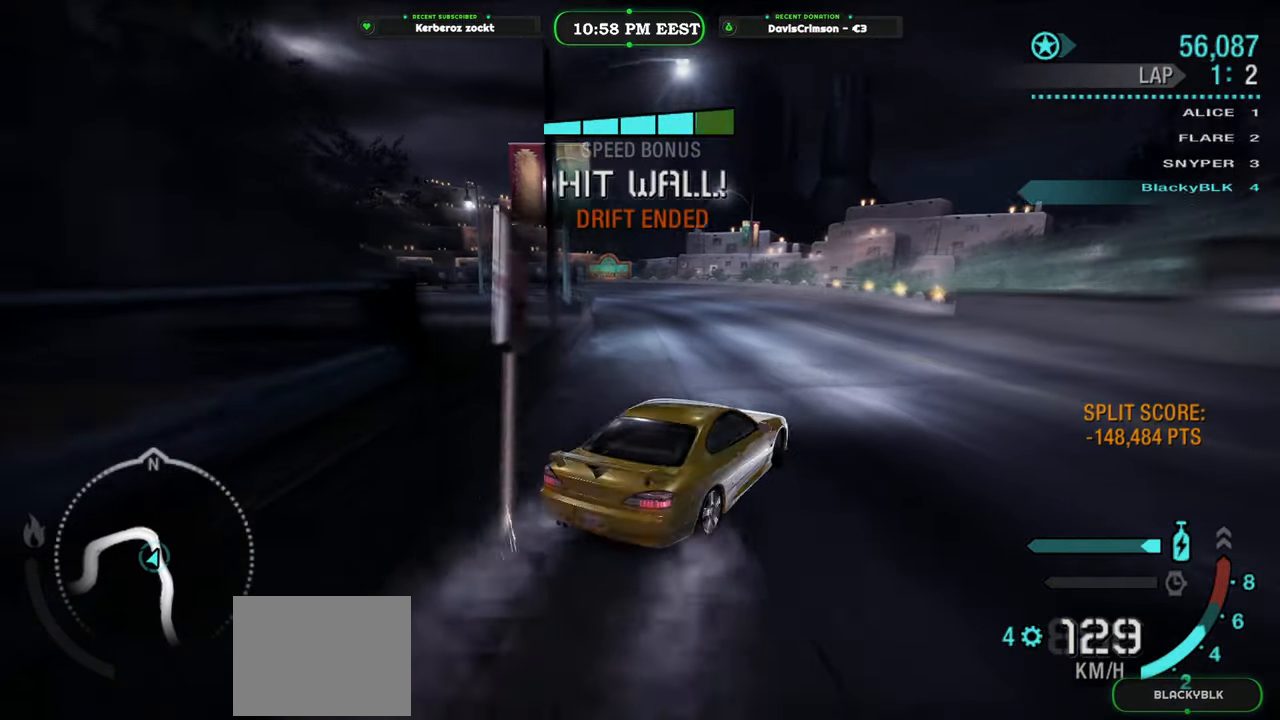
{"buttons": [], "left_stick": "center", "events": [[150, "left_stick", "center"], [283, "left_stick", "right"], [383, "START", "down"], [383, "left_stick", "center"], [500, "R2", "up"], [500, "START", "up"]]}
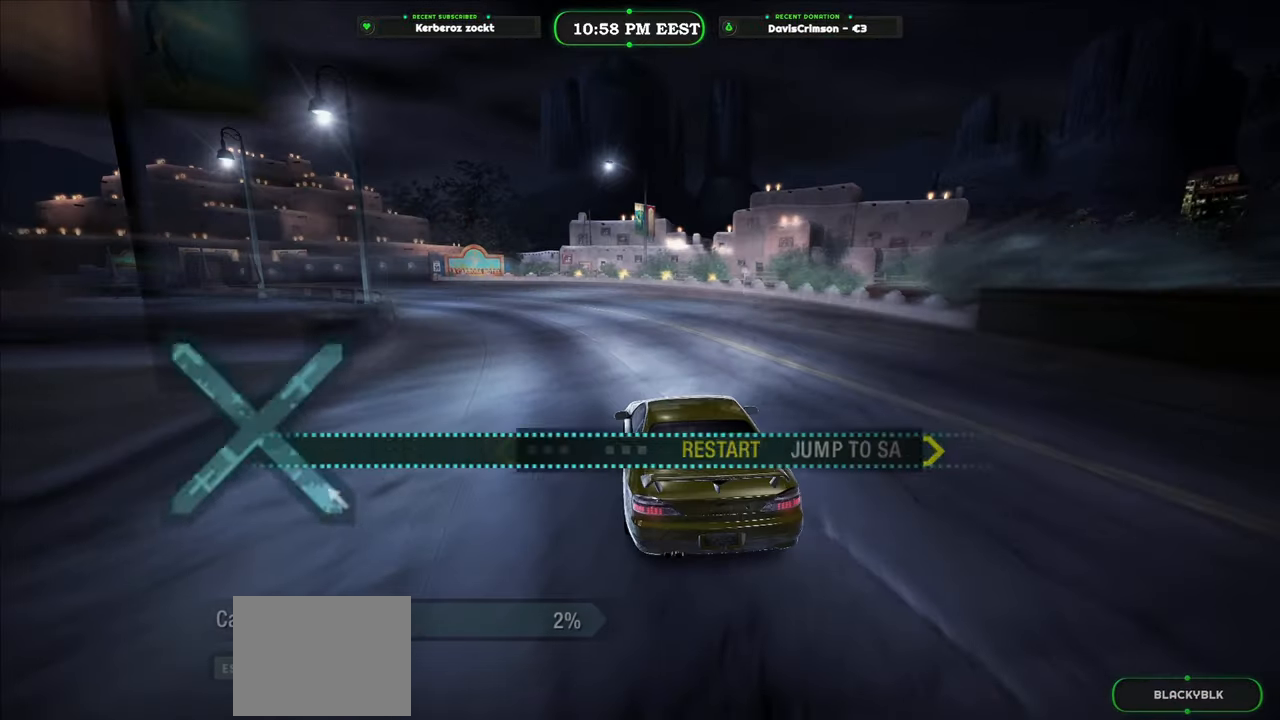
{"buttons": [], "left_stick": "center", "events": []}
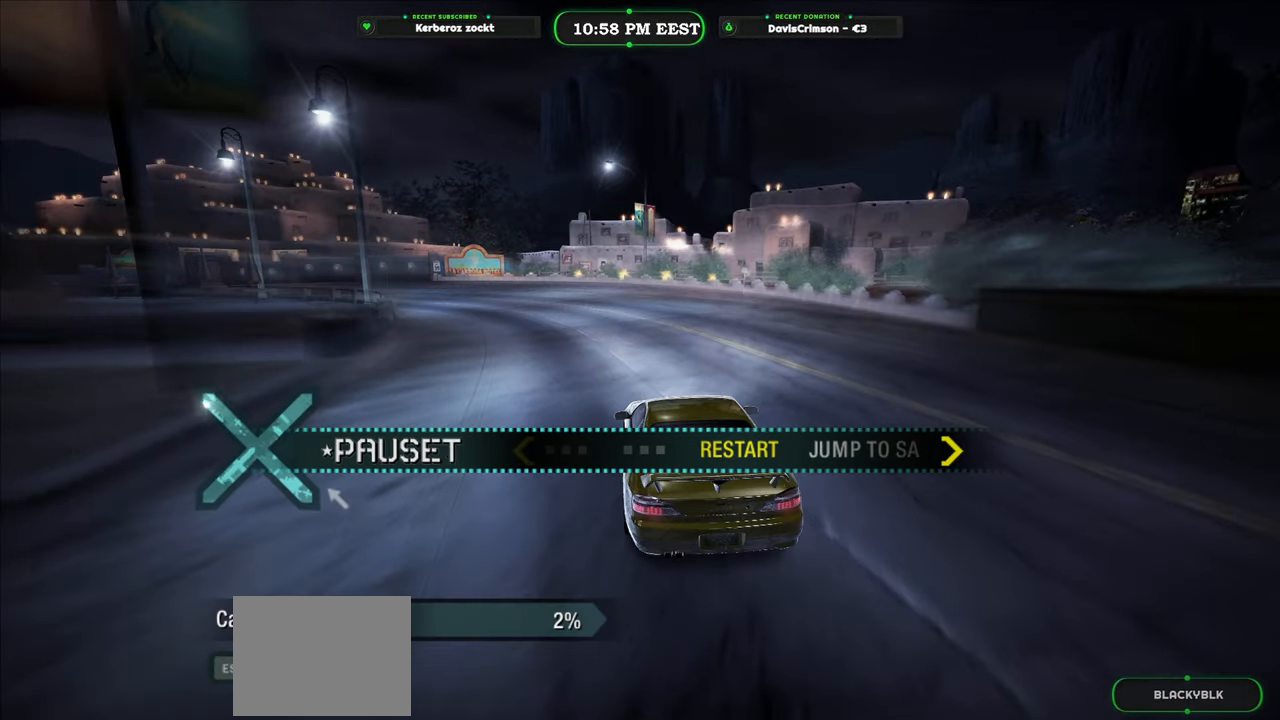
{"buttons": [], "left_stick": "center", "events": [[217, "B", "down"], [333, "B", "up"]]}
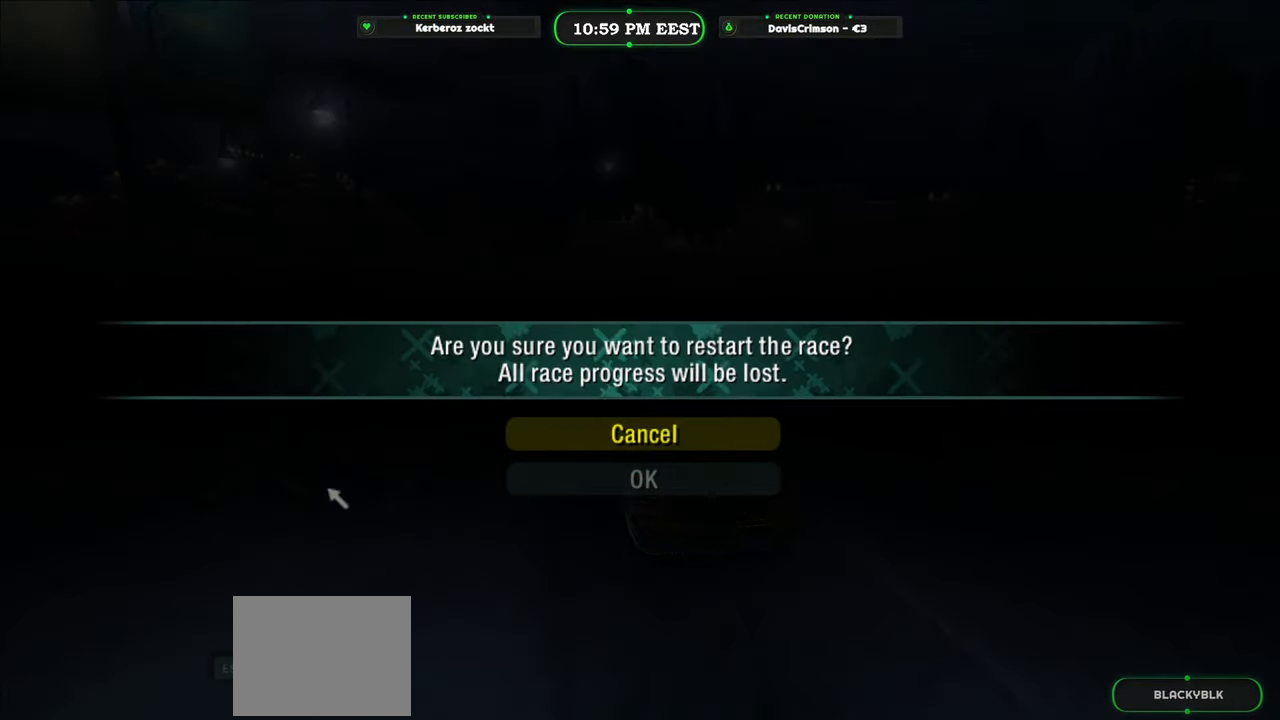
{"buttons": [], "left_stick": "center", "events": [[117, "DPAD_DOWN", "down"], [233, "DPAD_DOWN", "up"], [333, "B", "down"], [433, "B", "up"]]}
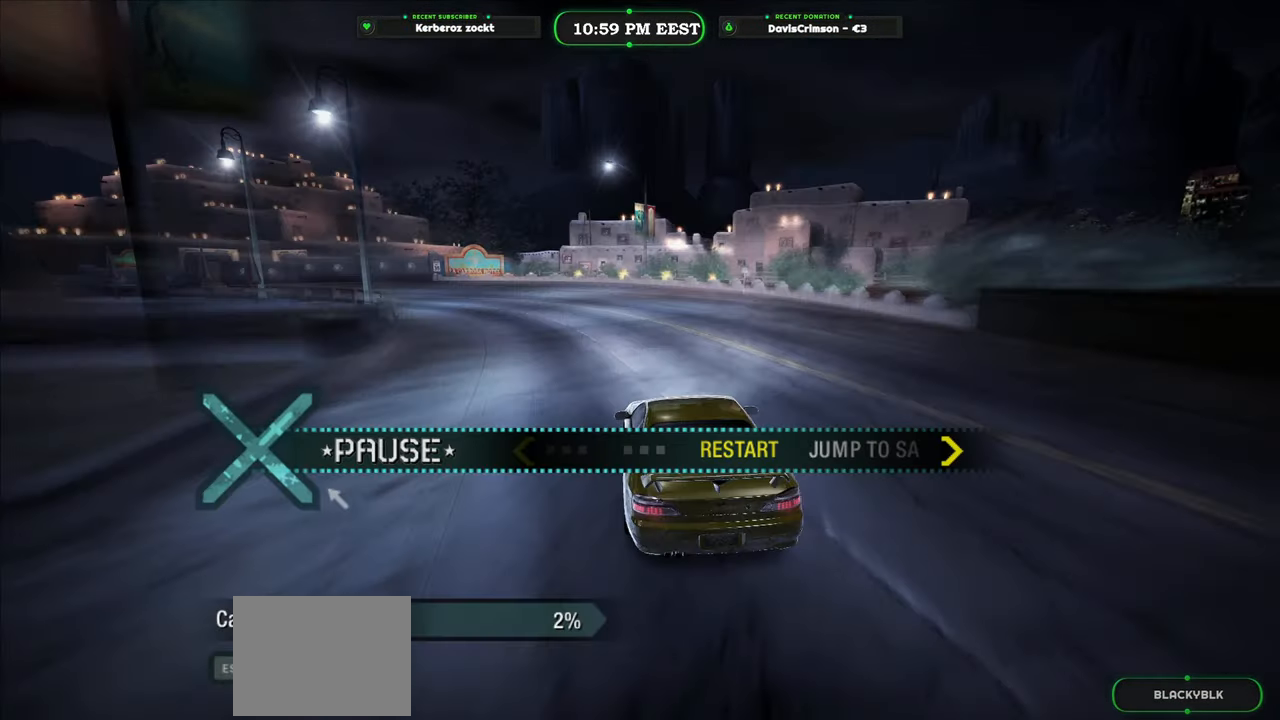
{"buttons": ["R2"], "left_stick": "center", "events": [[67, "R2", "down"]]}
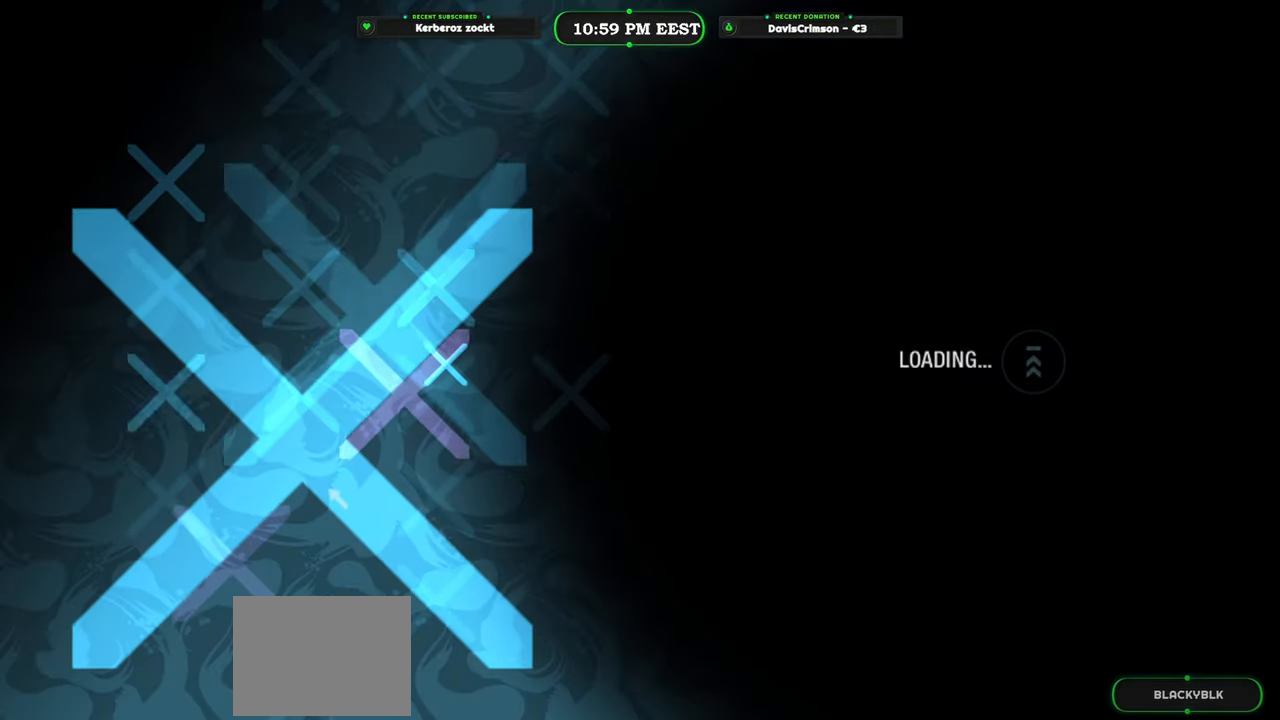
{"buttons": ["R2"], "left_stick": "center", "events": []}
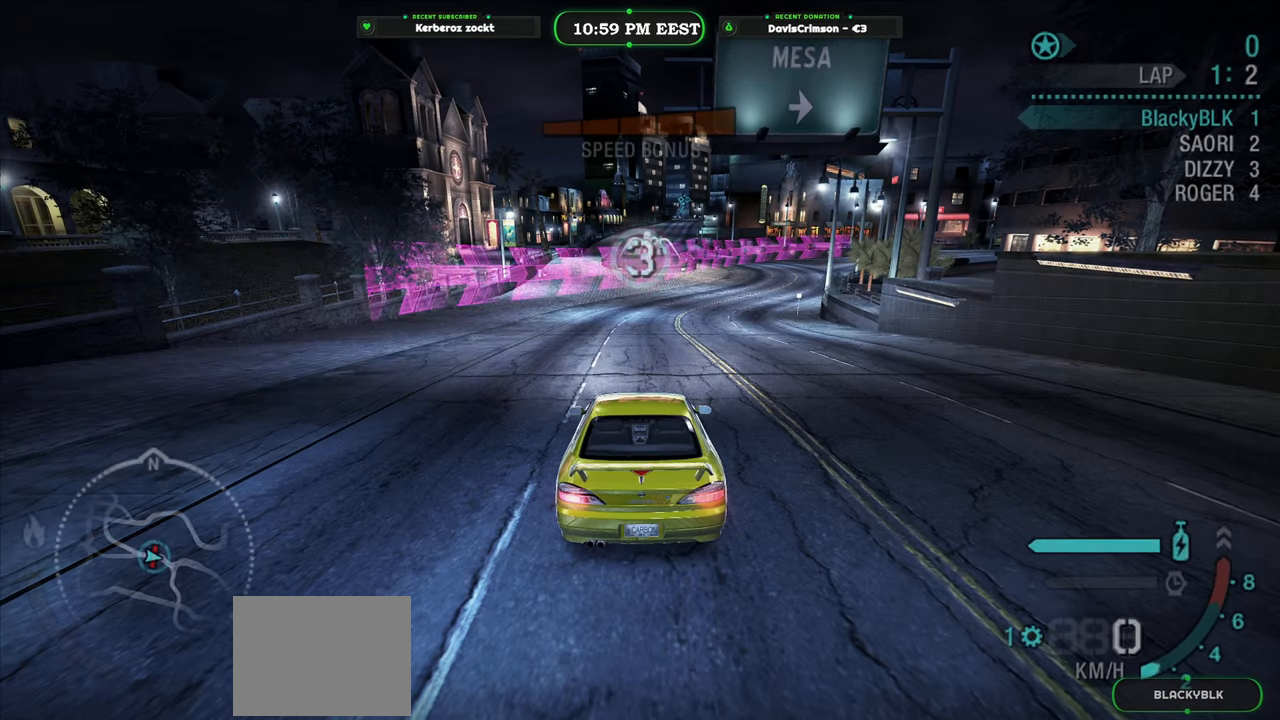
{"buttons": ["R2"], "left_stick": "center", "events": []}
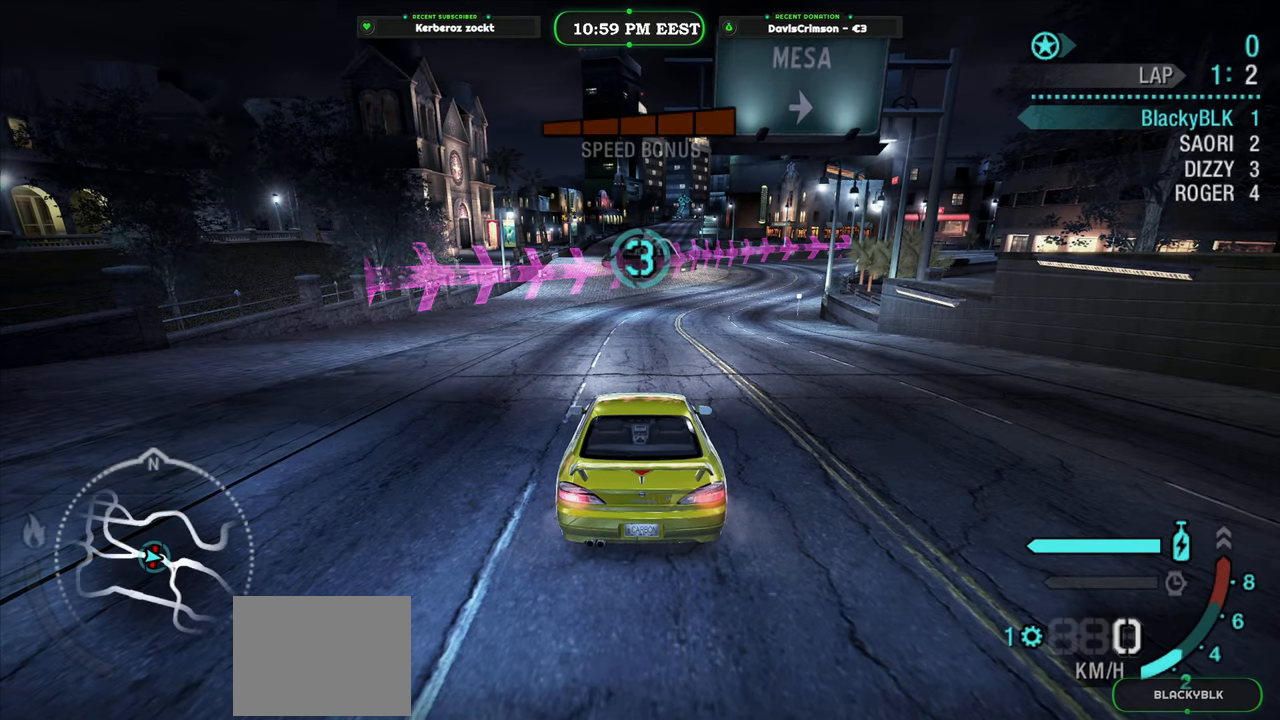
{"buttons": ["R2"], "left_stick": "center", "events": []}
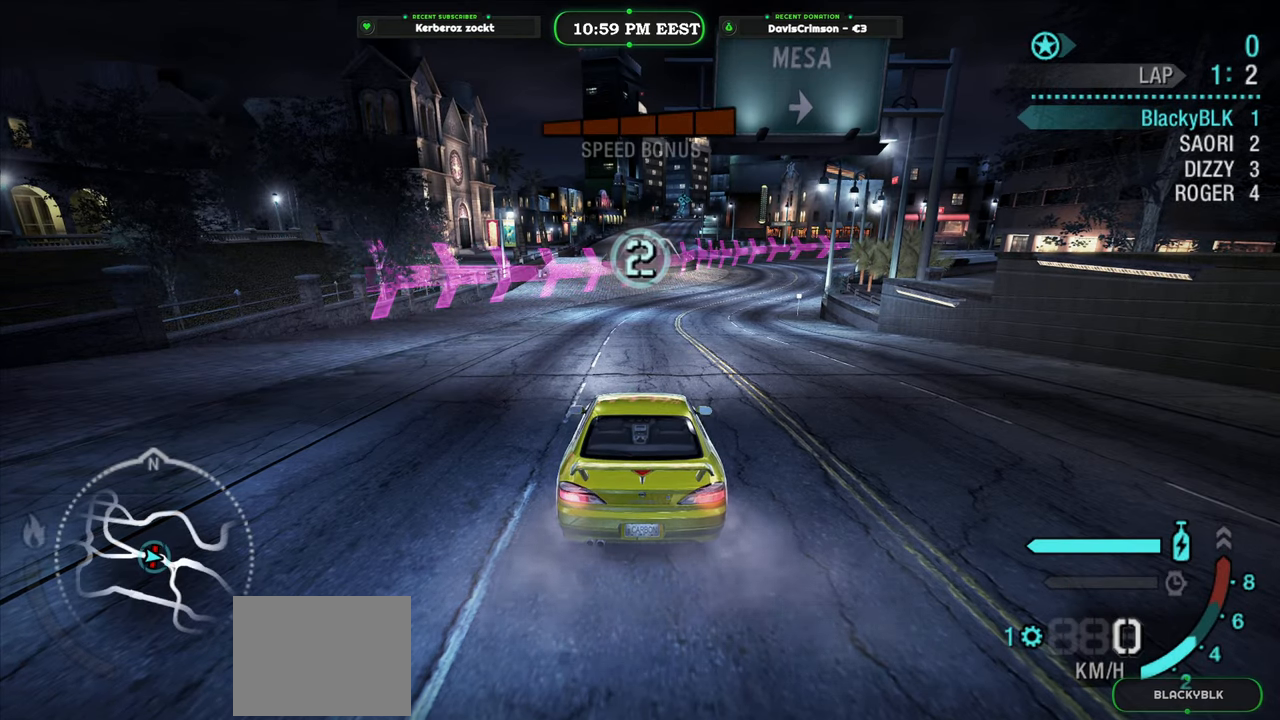
{"buttons": ["R2"], "left_stick": "center", "events": []}
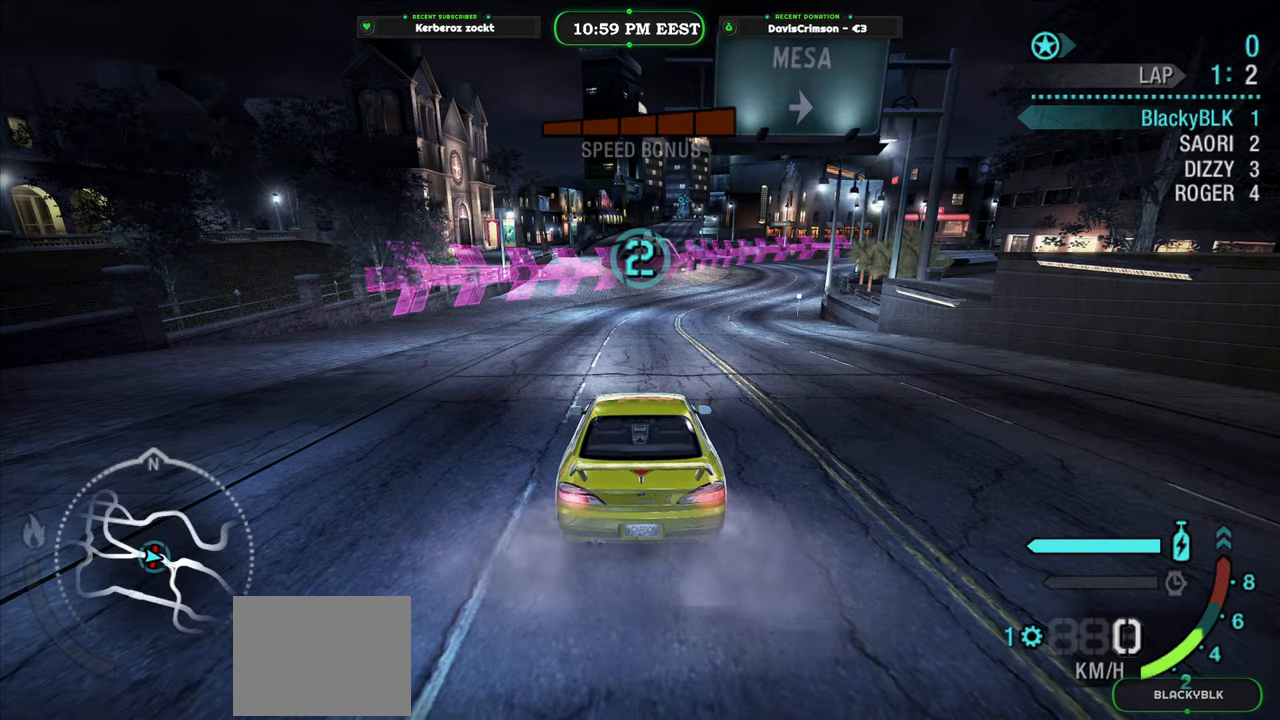
{"buttons": ["R2"], "left_stick": "center", "events": []}
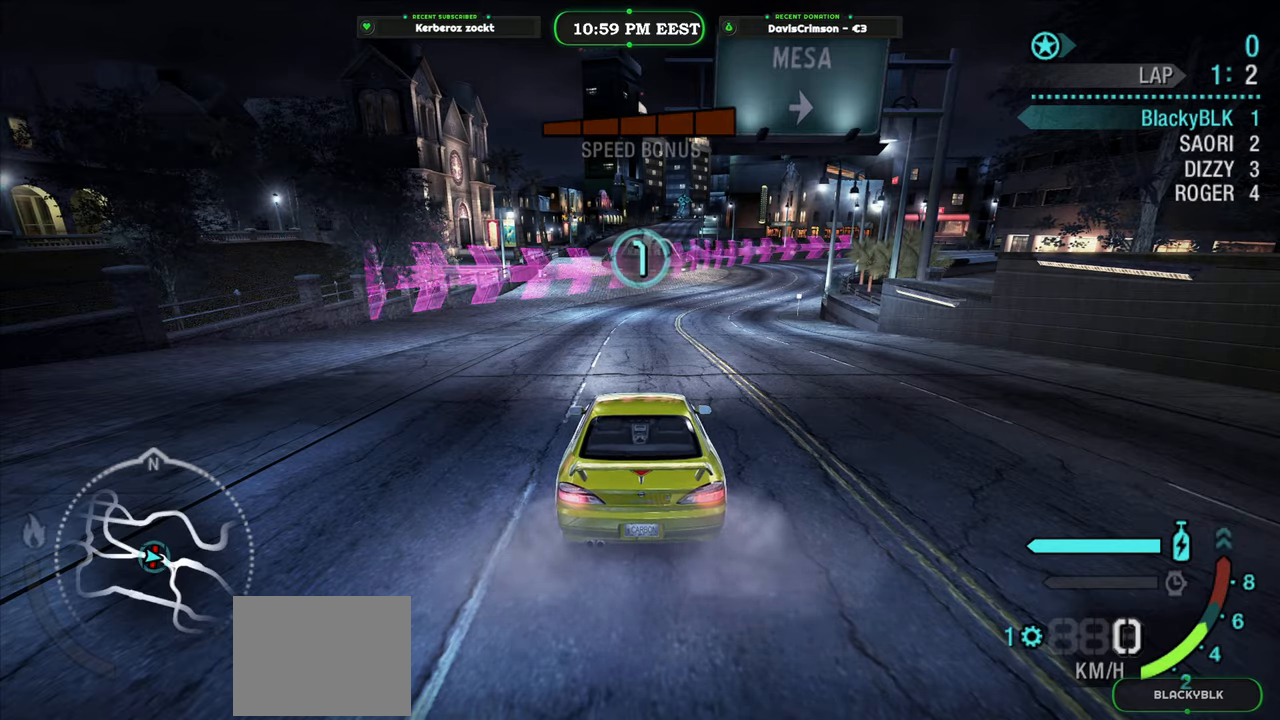
{"buttons": [], "left_stick": "center", "events": [[433, "R2", "up"]]}
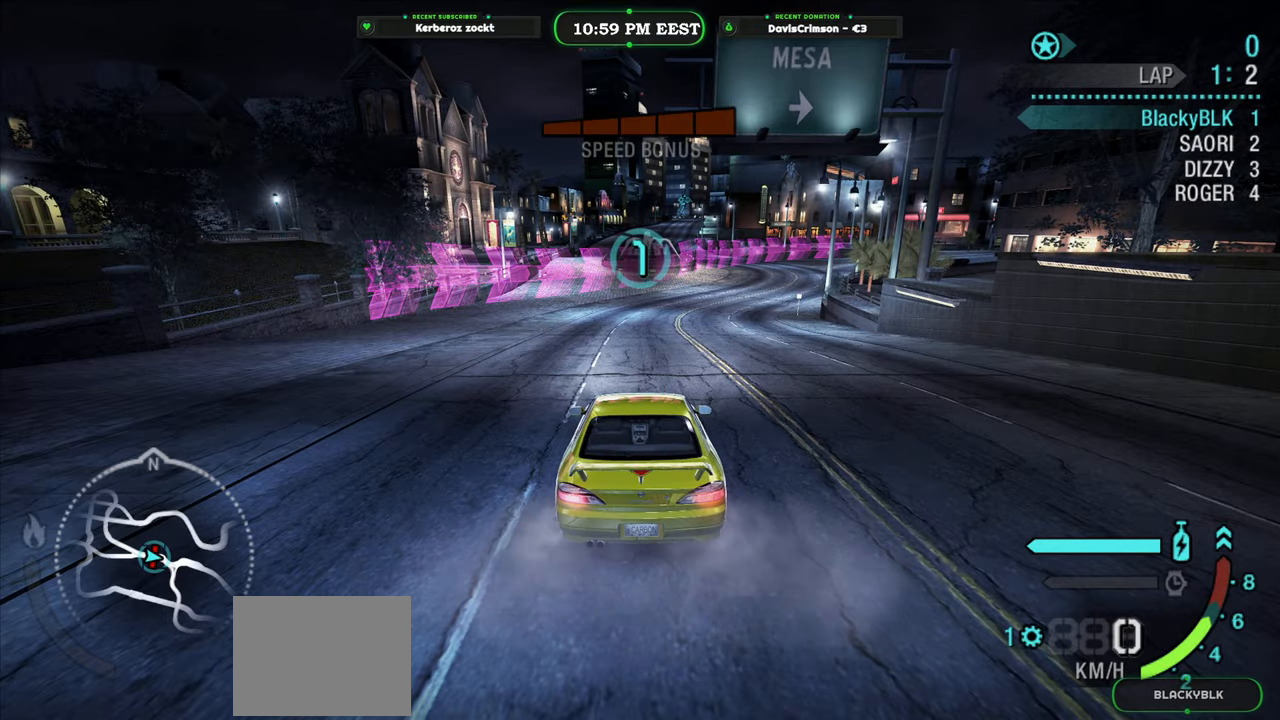
{"buttons": ["R2"], "left_stick": "center", "events": [[217, "R2", "down"]]}
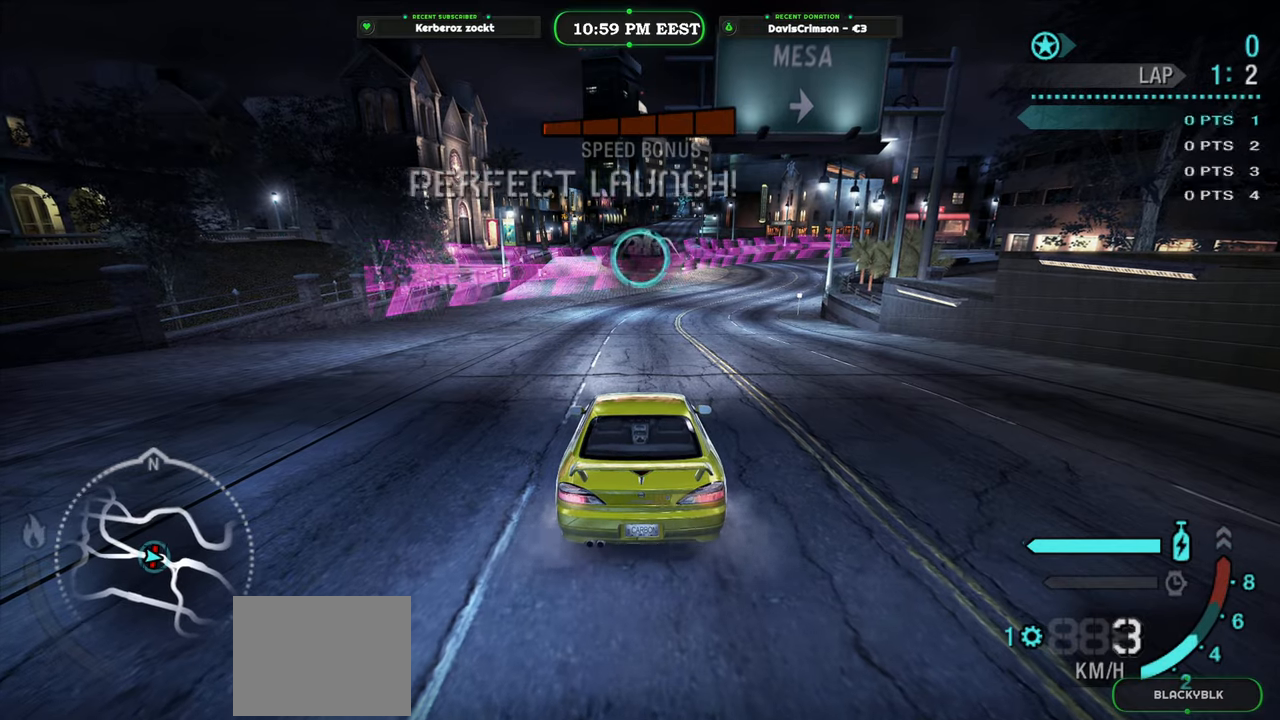
{"buttons": ["R2"], "left_stick": "center", "events": []}
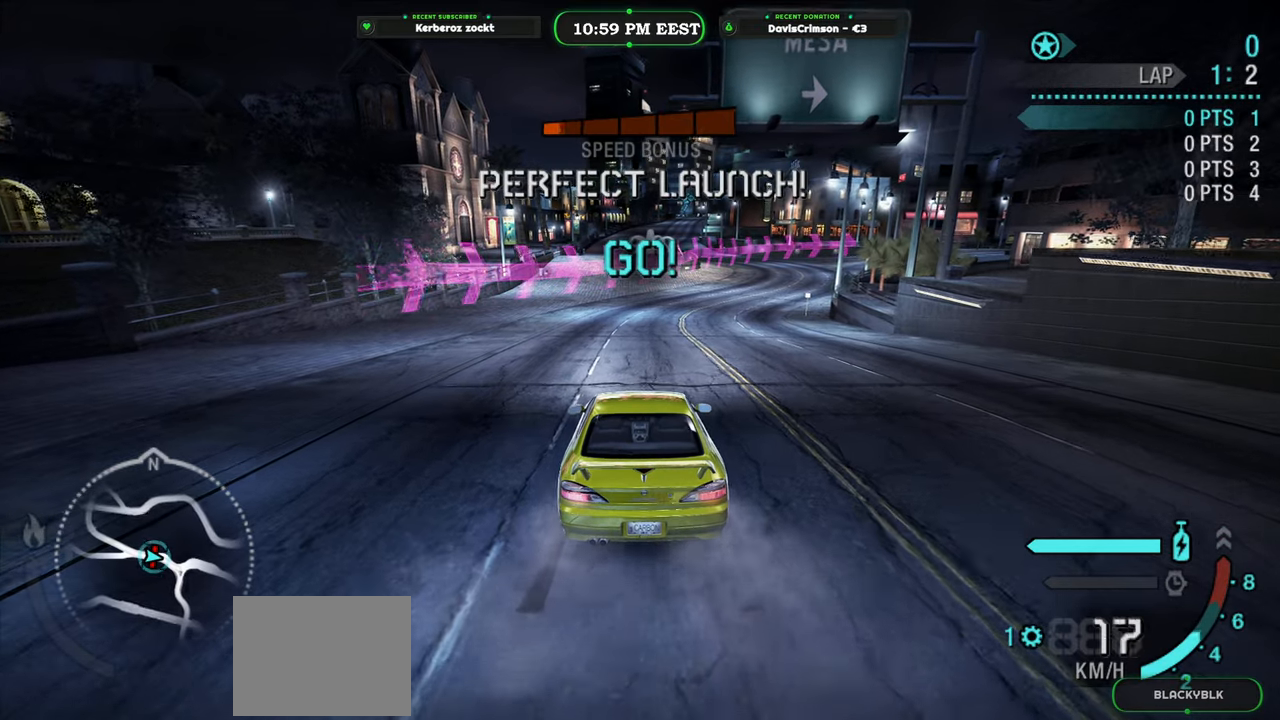
{"buttons": ["R2"], "left_stick": "center", "events": [[183, "left_stick", "right"], [367, "left_stick", "center"]]}
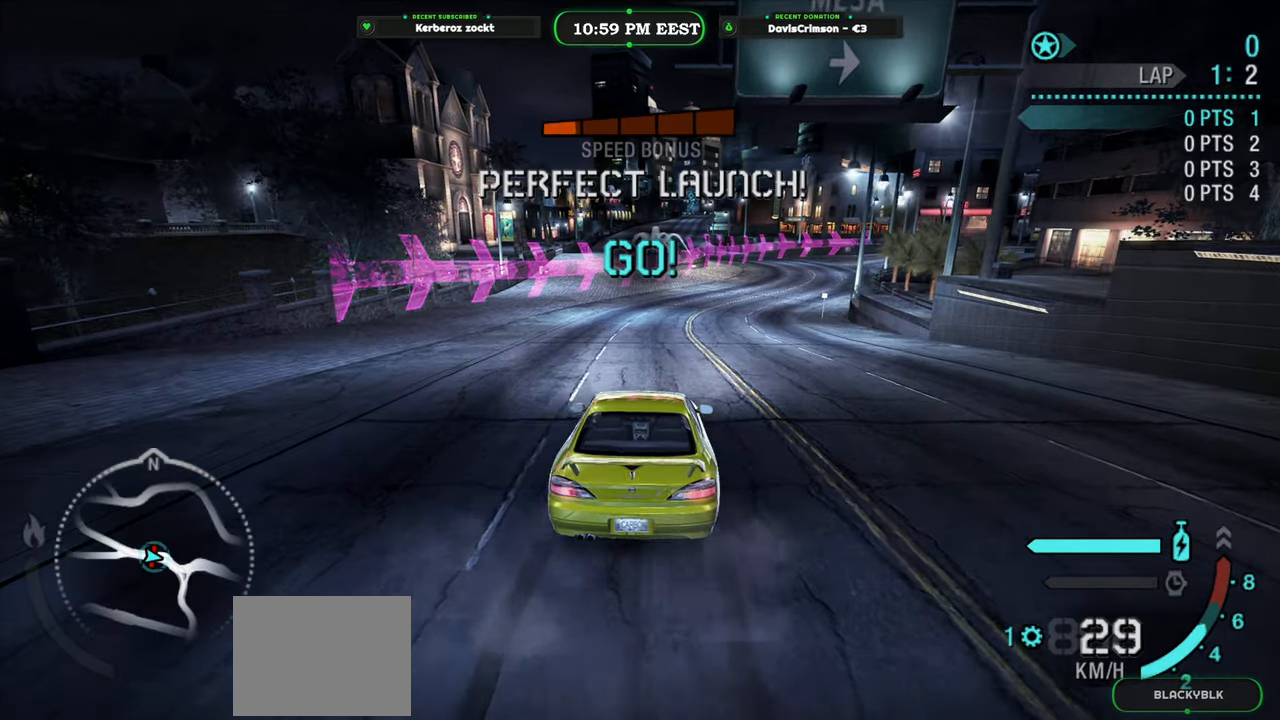
{"buttons": ["R2"], "left_stick": "right", "events": [[467, "left_stick", "right"]]}
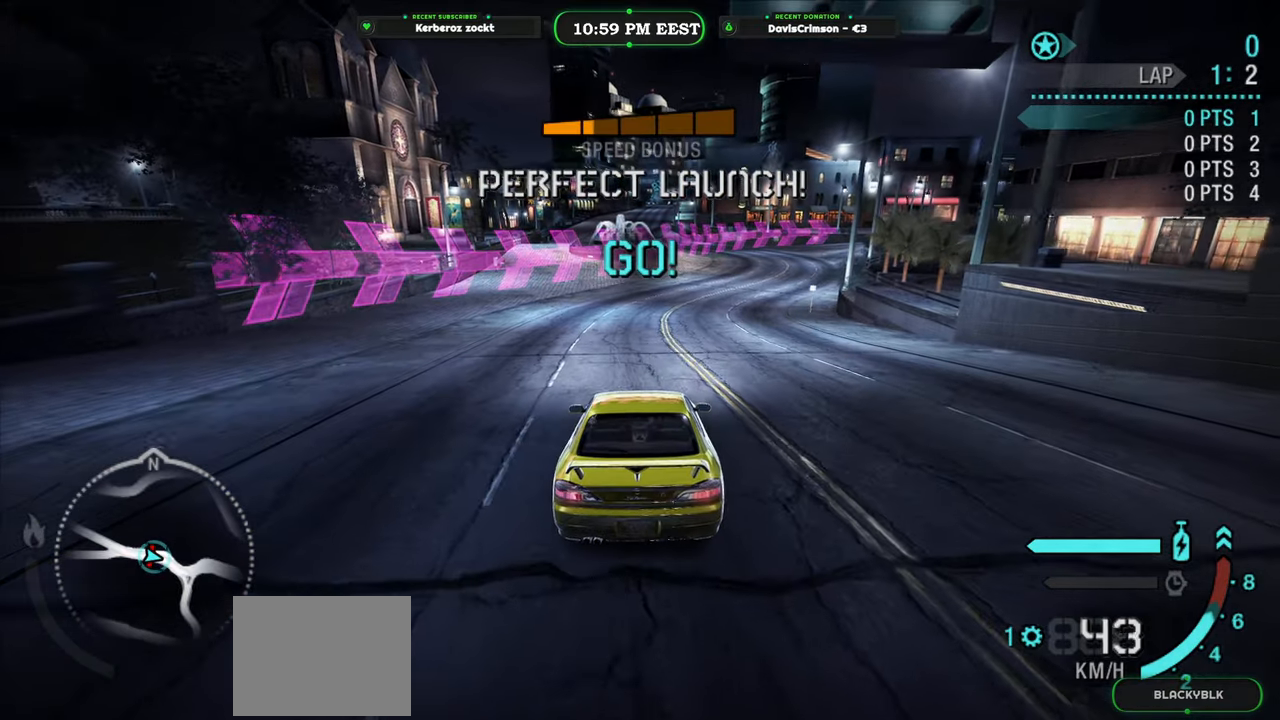
{"buttons": ["R2"], "left_stick": "center", "events": [[150, "left_stick", "center"]]}
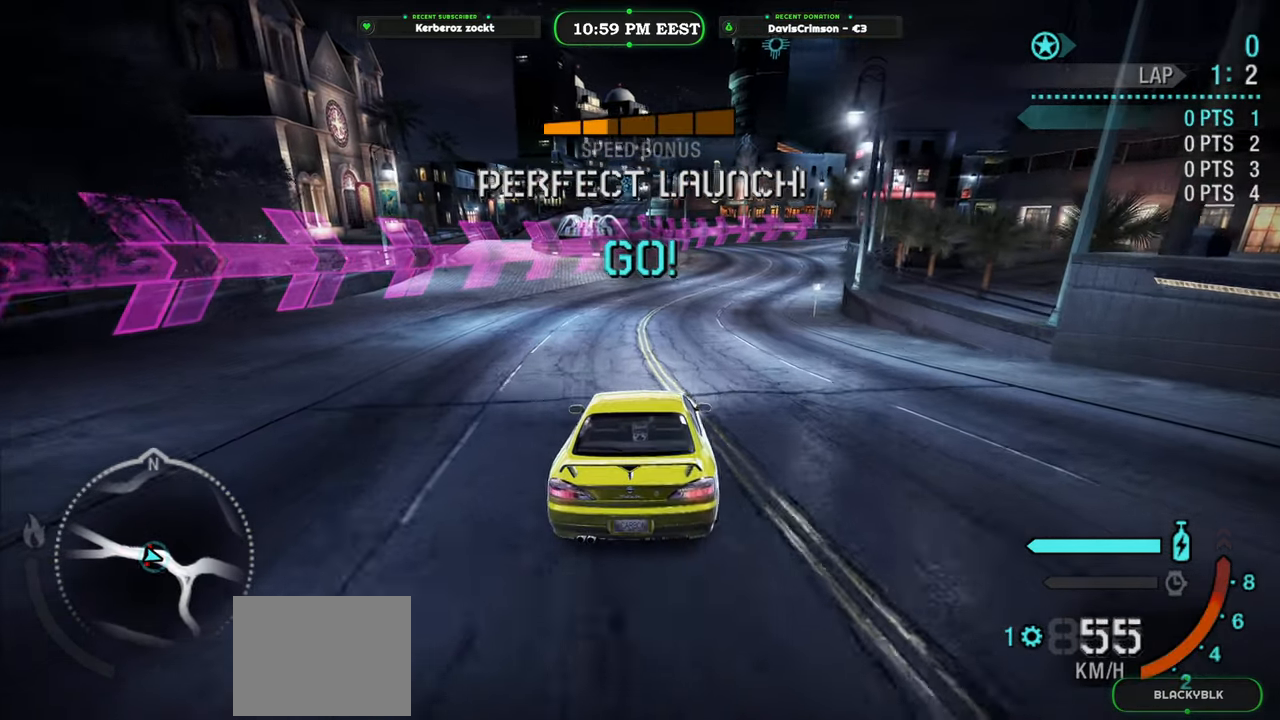
{"buttons": ["Y", "R2"], "left_stick": "center", "events": [[117, "B", "down"], [150, "left_stick", "right"], [250, "B", "up"], [283, "left_stick", "center"], [367, "Y", "down"]]}
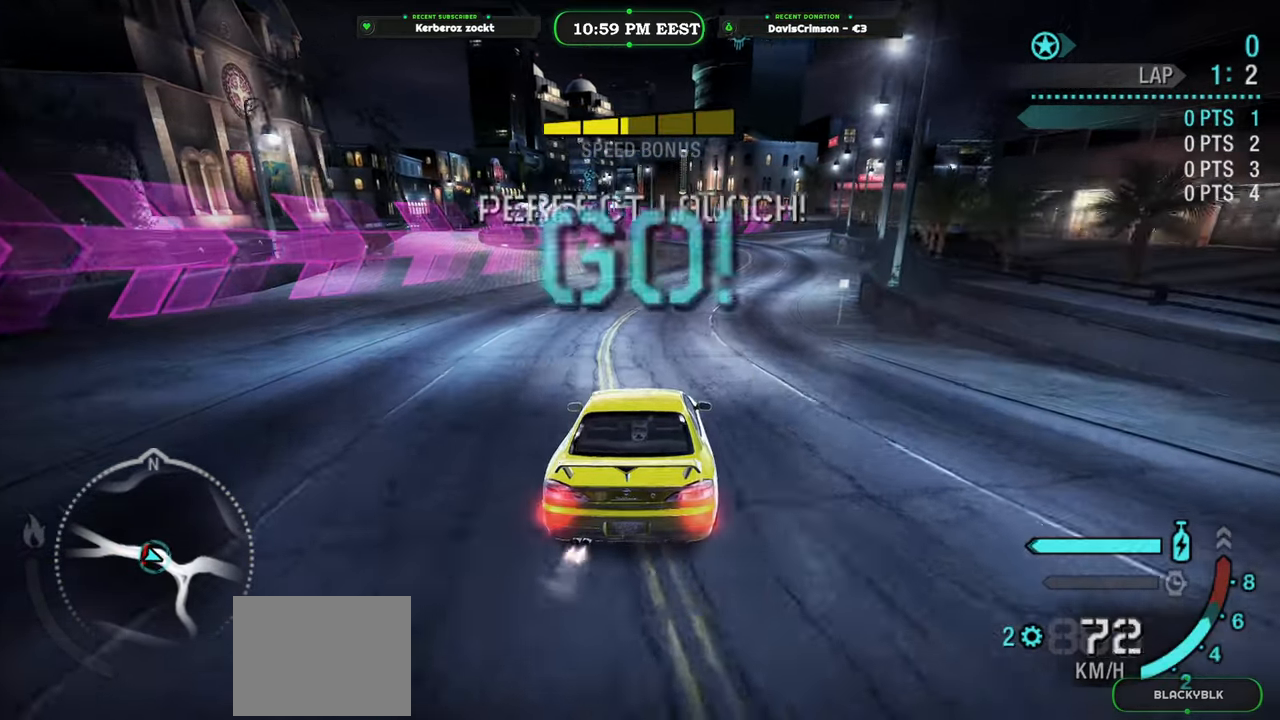
{"buttons": ["Y", "R2"], "left_stick": "center", "events": []}